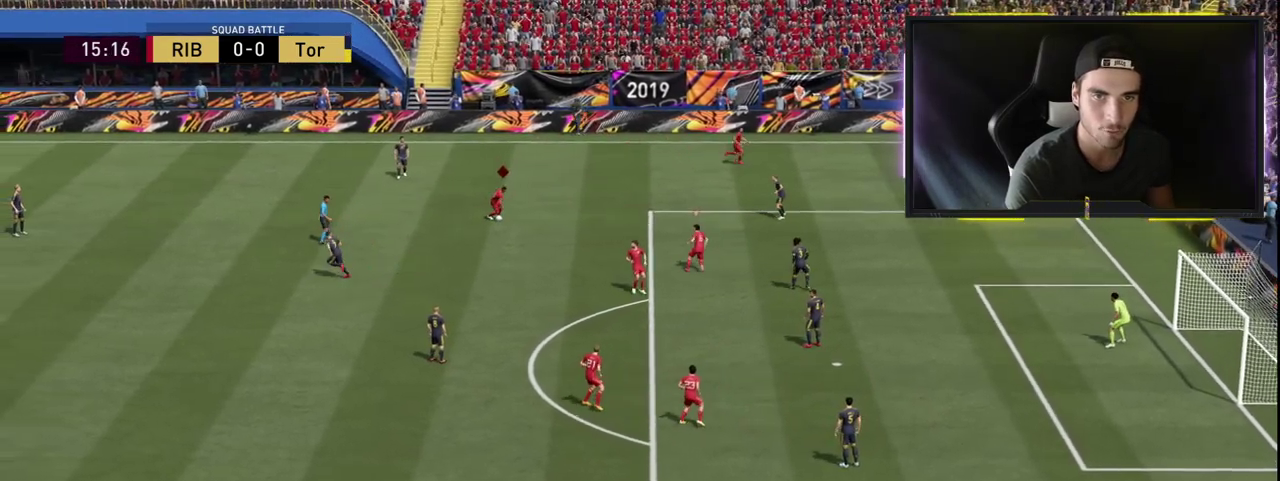
Gameplay with a controller (PlayStation layout); each line is a JSON object with the inputs held at the frame after it. "events" lists button and stick changes between this image and that frame as [ms after this image, input, new state], when the widget could be followed in between.
{"buttons": ["CROSS"], "left_stick": "down", "right_stick": "center", "events": [[467, "CROSS", "down"]]}
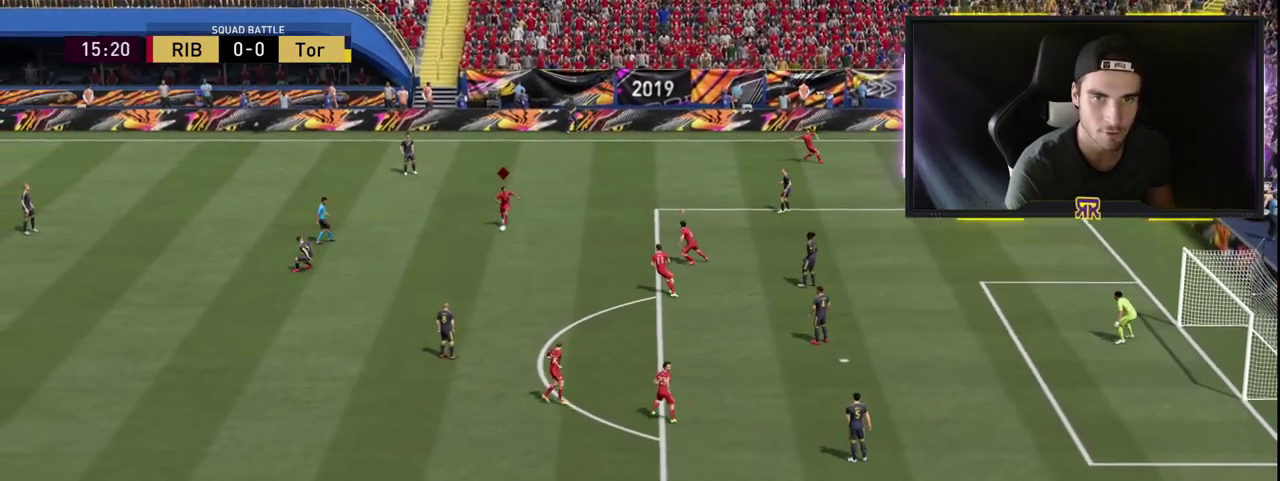
{"buttons": ["R1"], "left_stick": "down", "right_stick": "center", "events": [[67, "R1", "down"], [117, "CROSS", "up"]]}
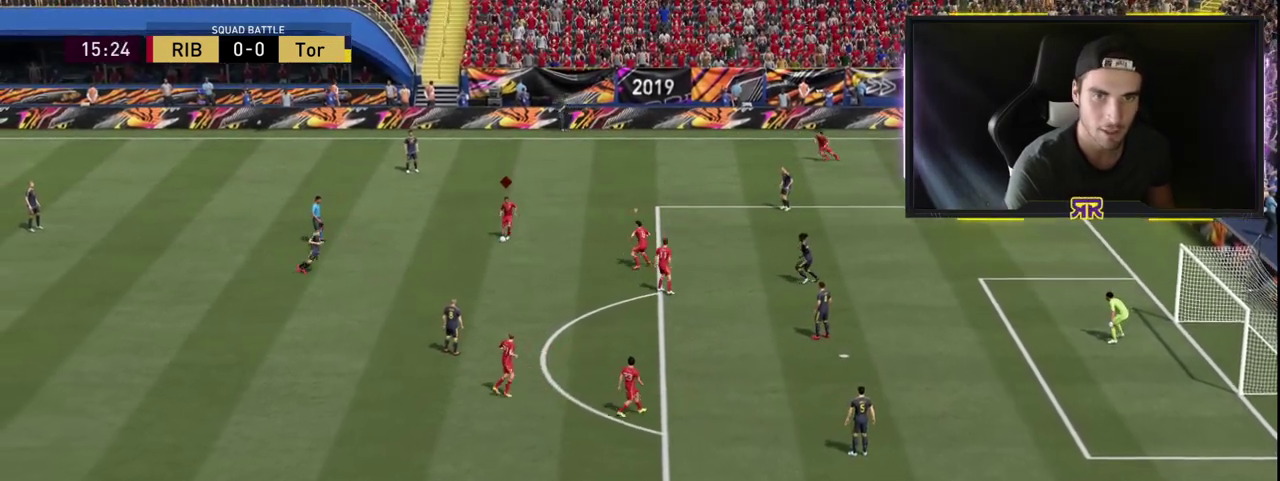
{"buttons": ["R1"], "left_stick": "down", "right_stick": "center", "events": []}
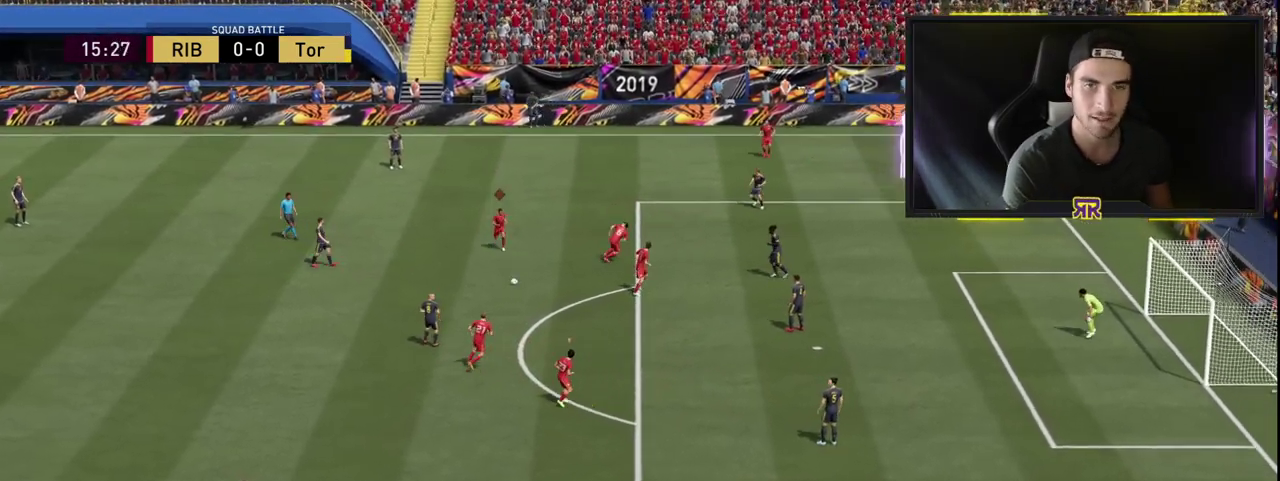
{"buttons": ["R1"], "left_stick": "down", "right_stick": "center", "events": []}
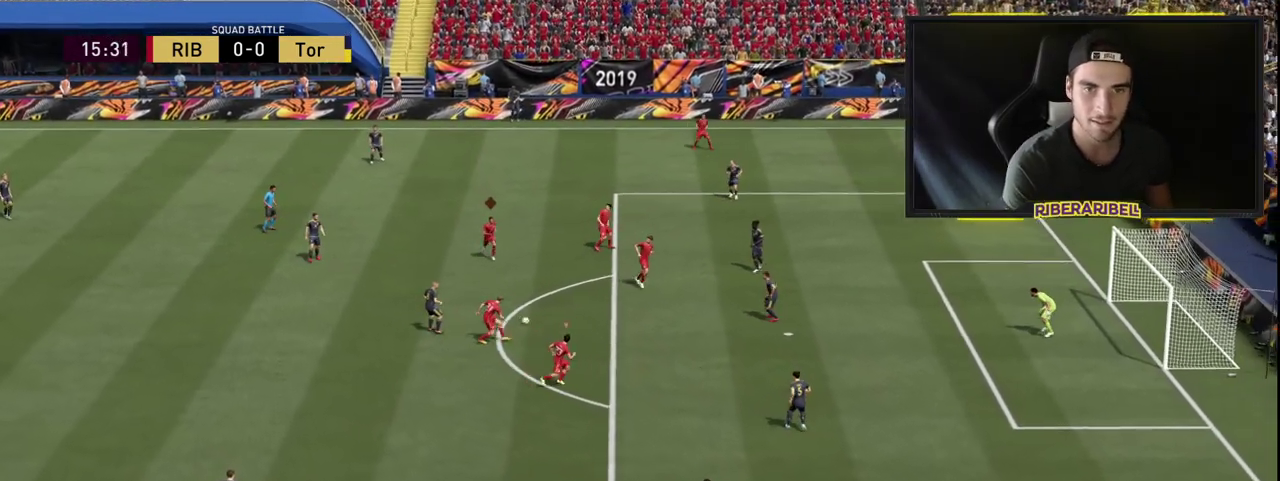
{"buttons": ["R1"], "left_stick": "down", "right_stick": "center", "events": []}
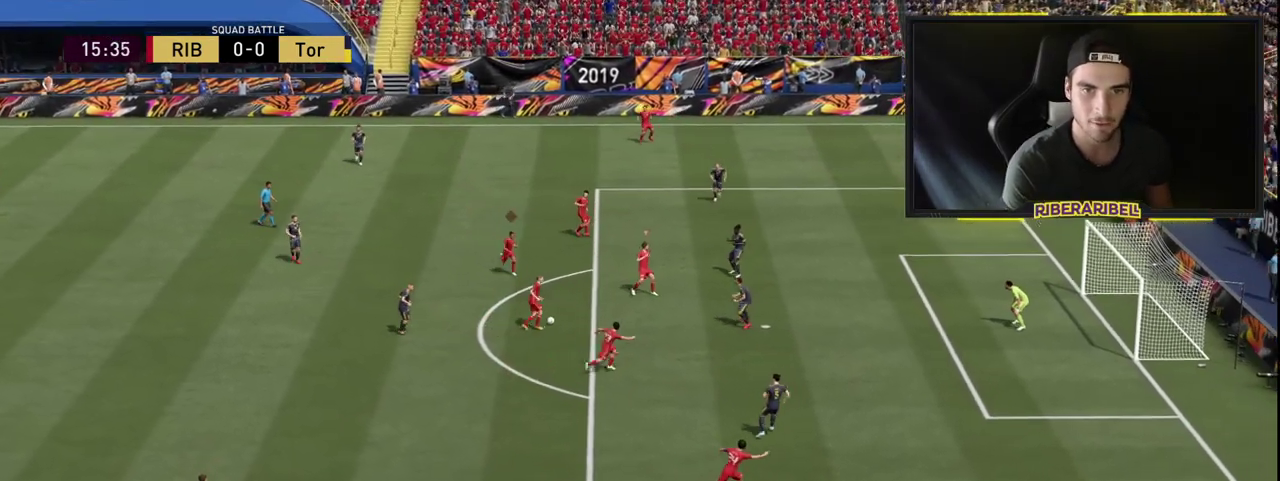
{"buttons": ["R1"], "left_stick": "down", "right_stick": "center", "events": []}
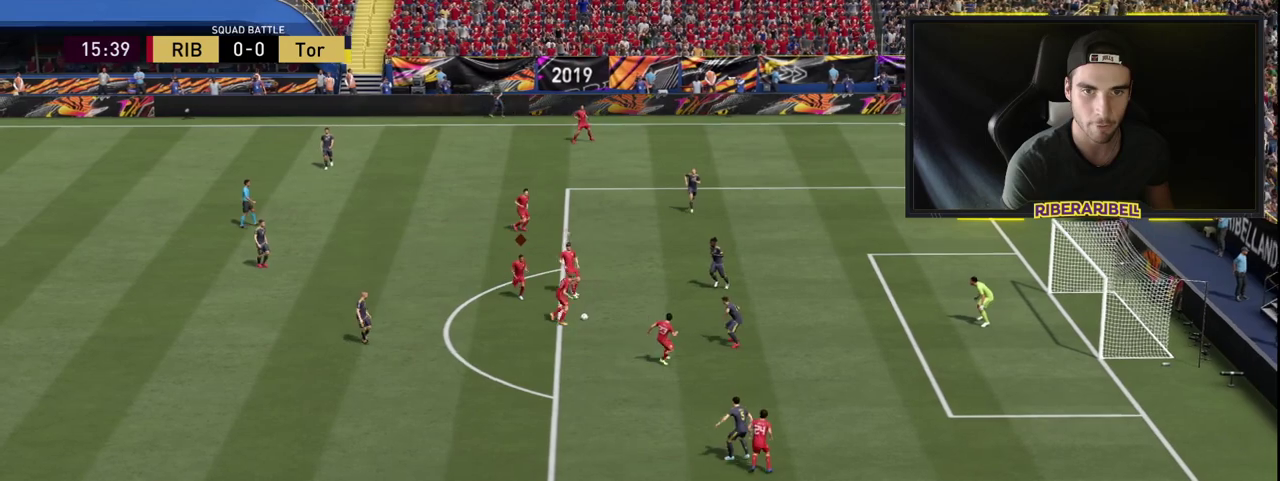
{"buttons": ["R1"], "left_stick": "down", "right_stick": "center", "events": [[83, "CROSS", "down"], [217, "CROSS", "up"]]}
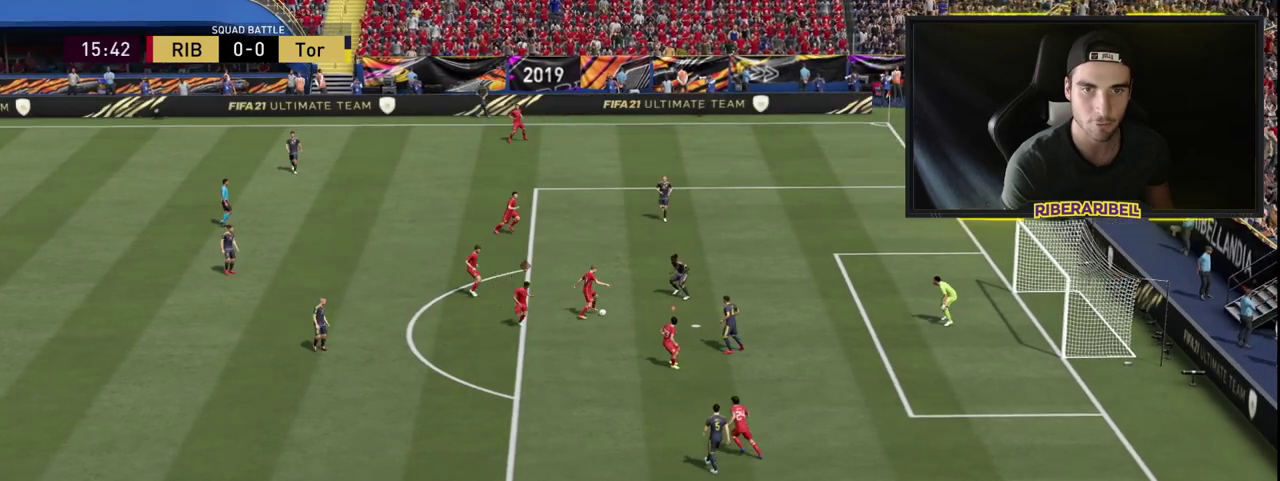
{"buttons": ["R1"], "left_stick": "down", "right_stick": "center", "events": []}
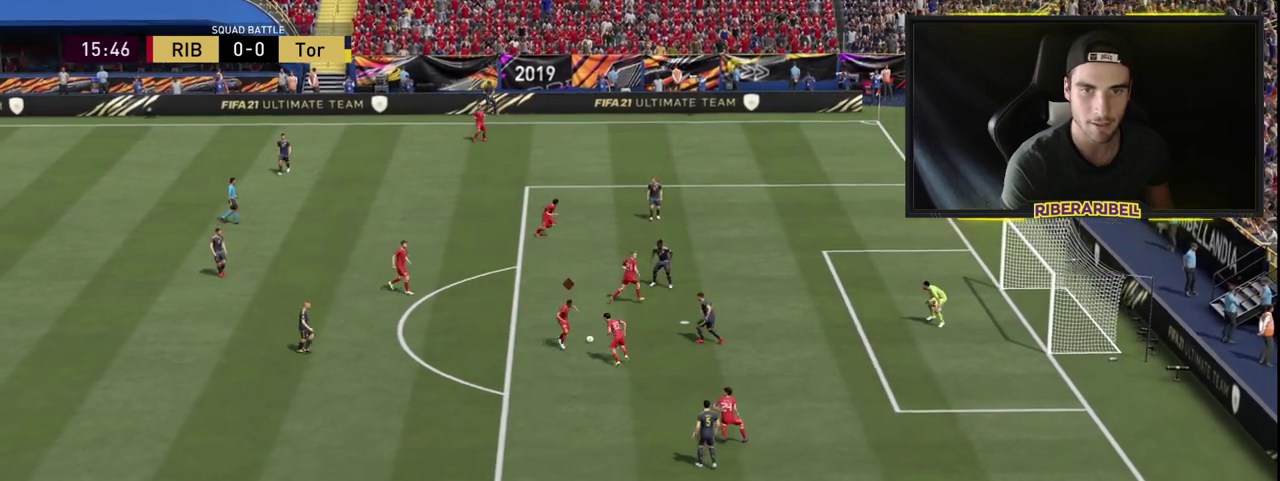
{"buttons": [], "left_stick": "down", "right_stick": "center", "events": [[267, "R1", "up"]]}
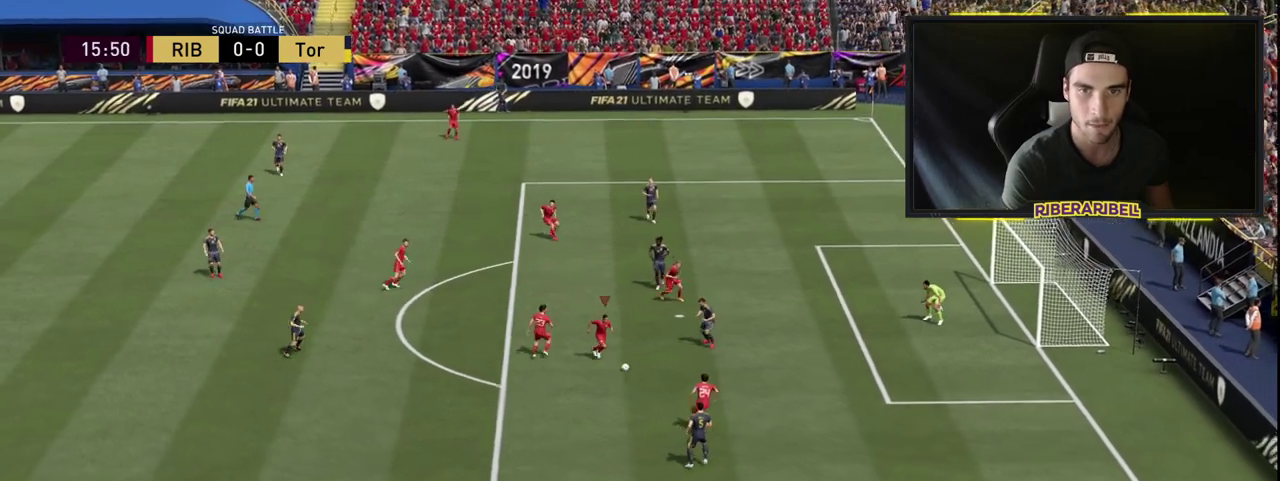
{"buttons": [], "left_stick": "center", "right_stick": "center", "events": [[17, "SQUARE", "down"], [67, "CROSS", "down"], [83, "left_stick", "center"], [150, "SQUARE", "up"], [217, "CROSS", "up"]]}
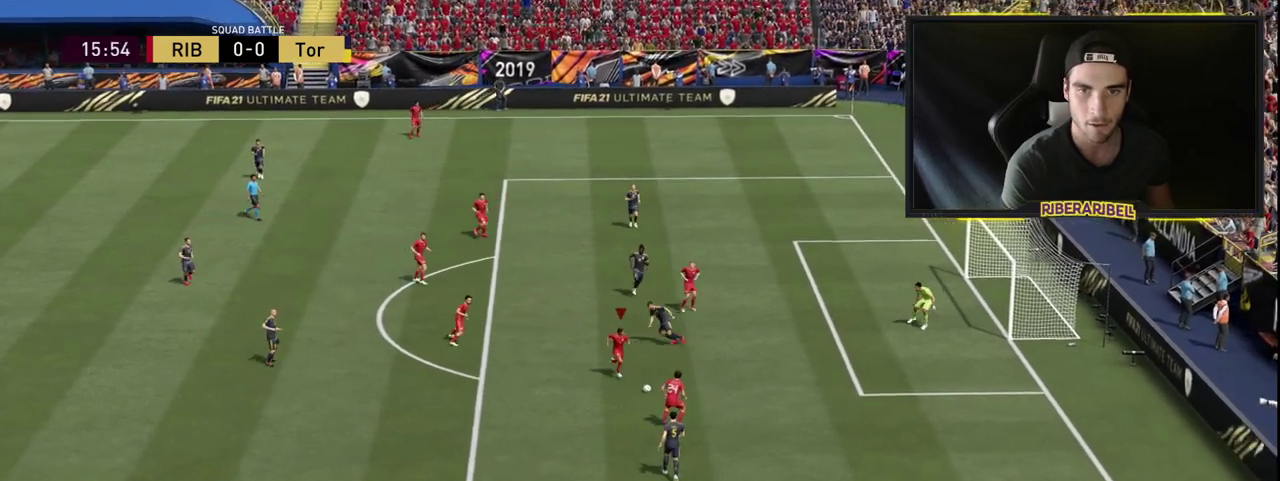
{"buttons": [], "left_stick": "left", "right_stick": "center", "events": [[433, "left_stick", "left"]]}
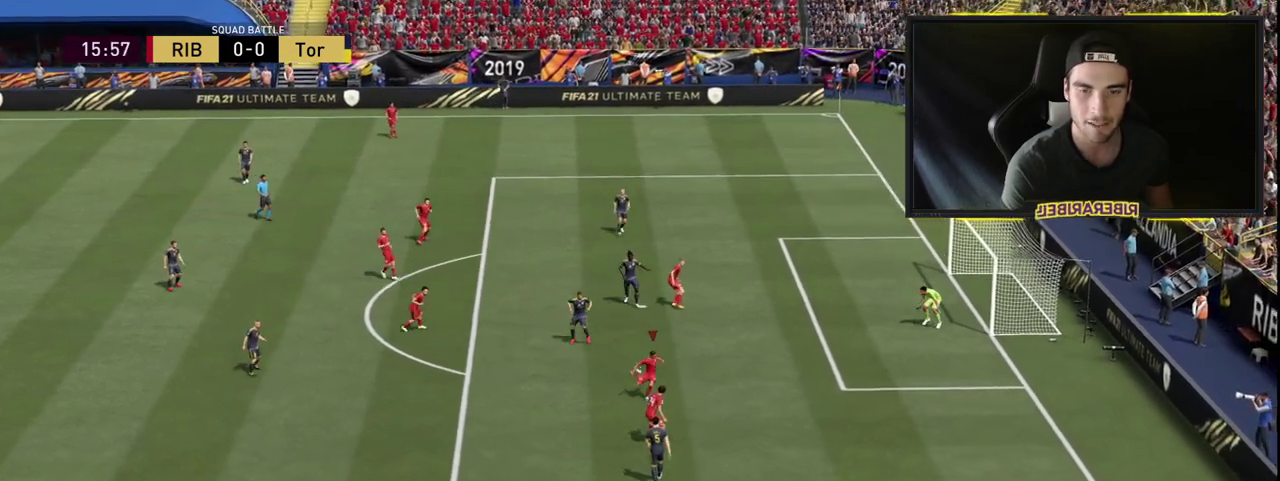
{"buttons": [], "left_stick": "left", "right_stick": "center", "events": [[250, "right_stick", "left"], [350, "right_stick", "right"], [417, "right_stick", "center"]]}
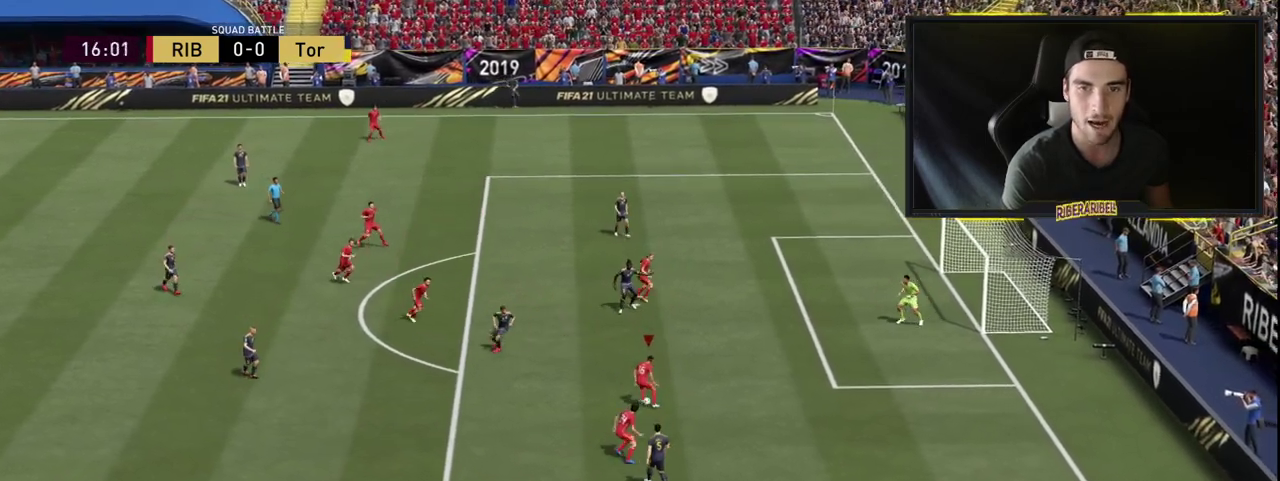
{"buttons": [], "left_stick": "down-left", "right_stick": "center", "events": [[450, "left_stick", "down-left"]]}
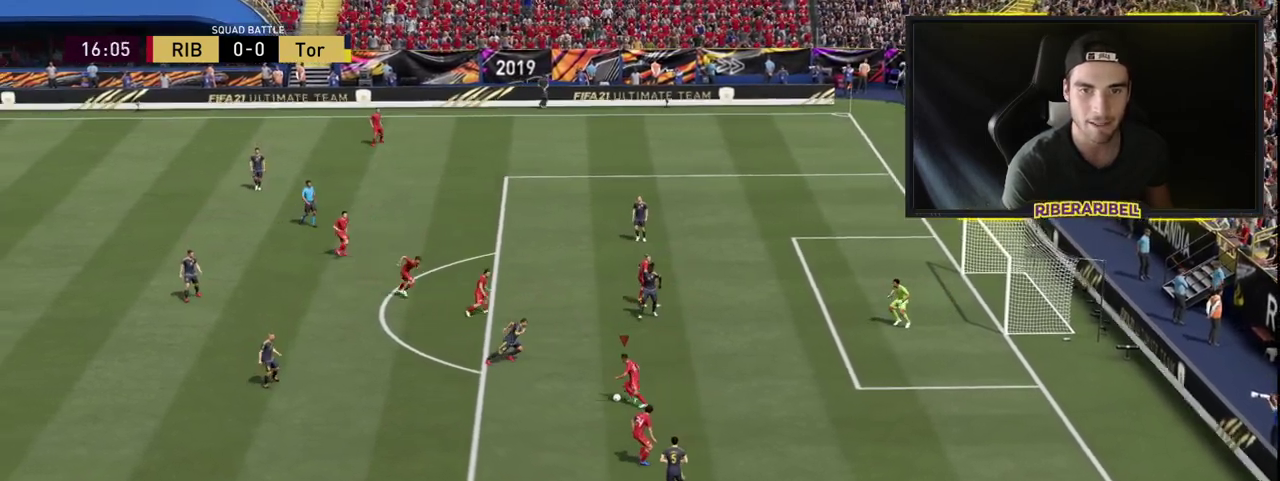
{"buttons": [], "left_stick": "down-left", "right_stick": "center", "events": []}
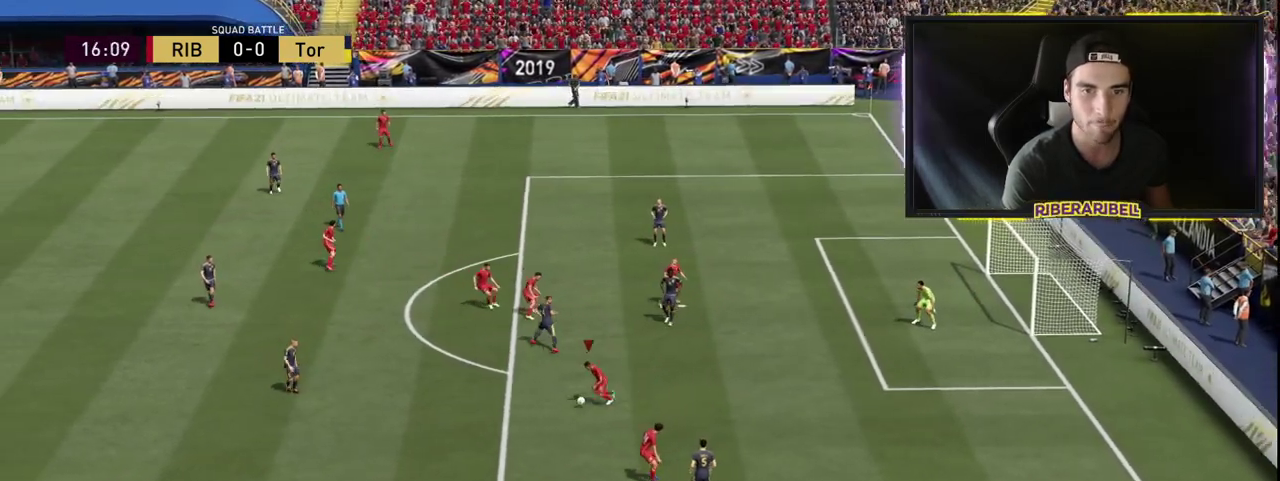
{"buttons": [], "left_stick": "down-left", "right_stick": "down-right", "events": [[150, "right_stick", "down-right"]]}
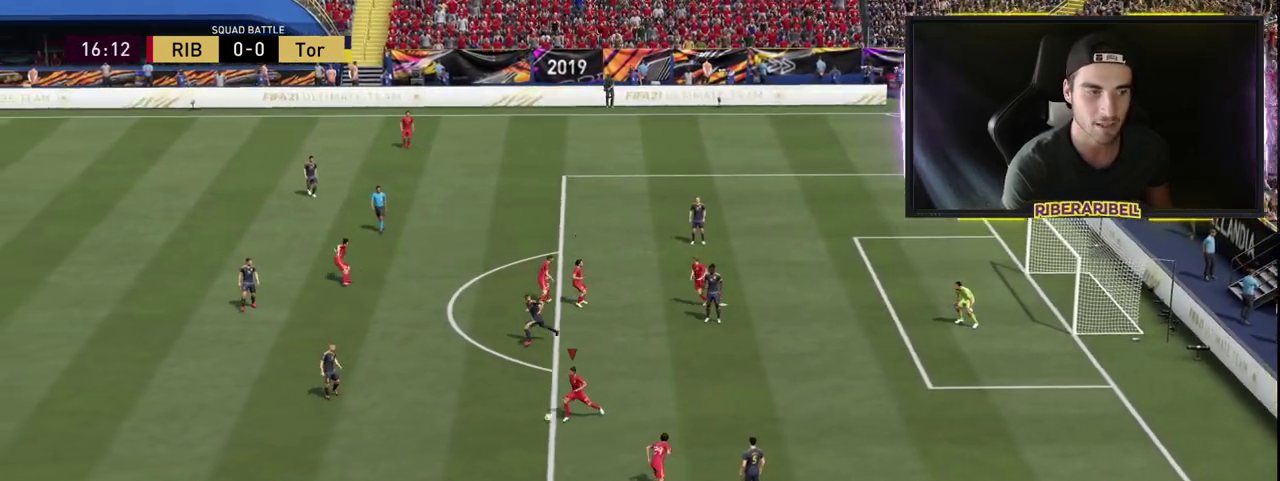
{"buttons": [], "left_stick": "down-left", "right_stick": "center", "events": [[50, "right_stick", "center"], [167, "R1", "down"], [350, "R1", "up"]]}
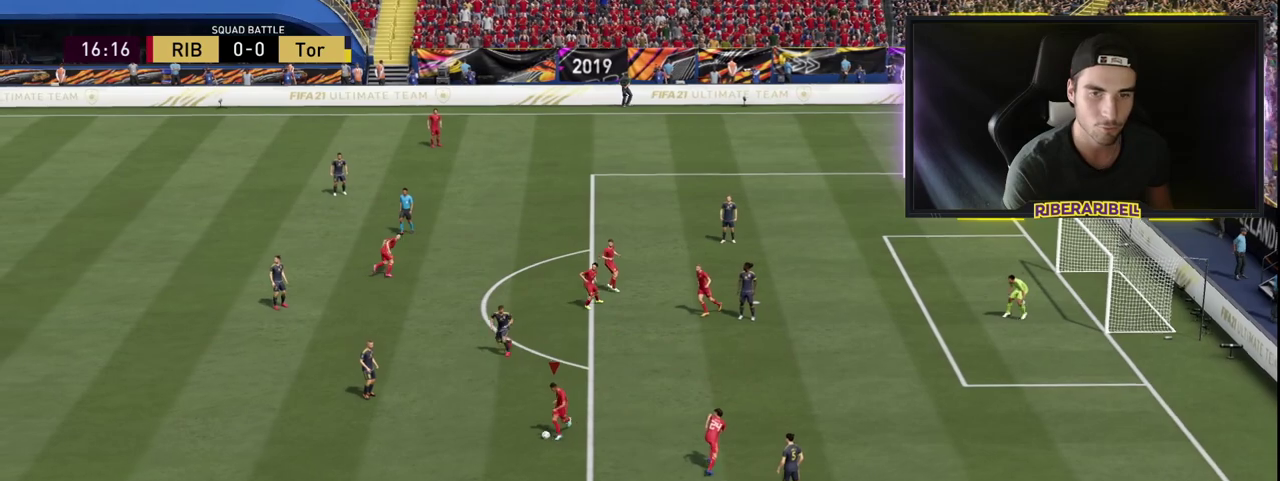
{"buttons": [], "left_stick": "down-left", "right_stick": "center", "events": []}
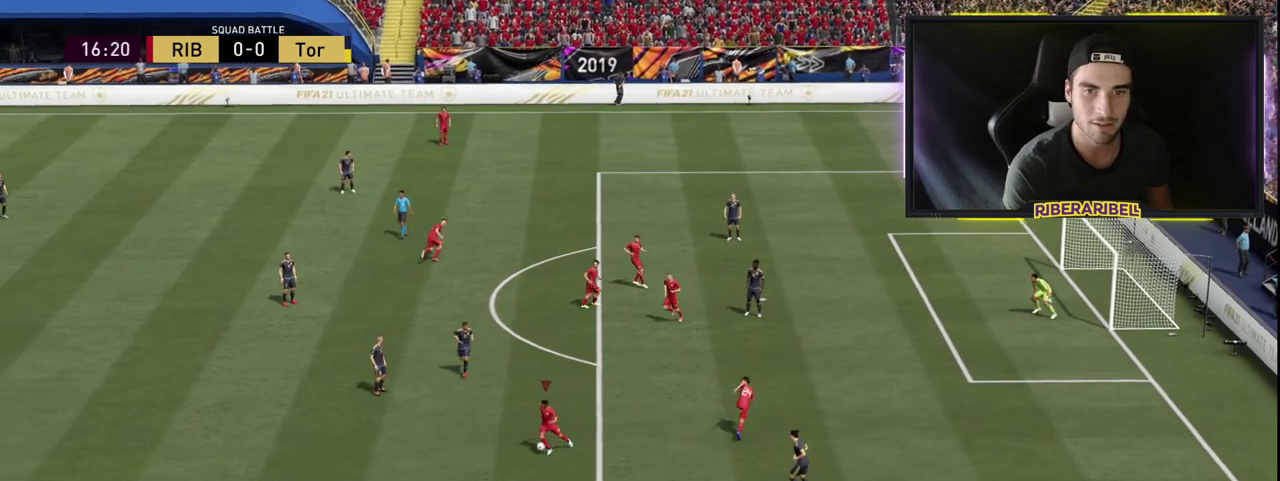
{"buttons": [], "left_stick": "down", "right_stick": "center", "events": [[67, "left_stick", "down"]]}
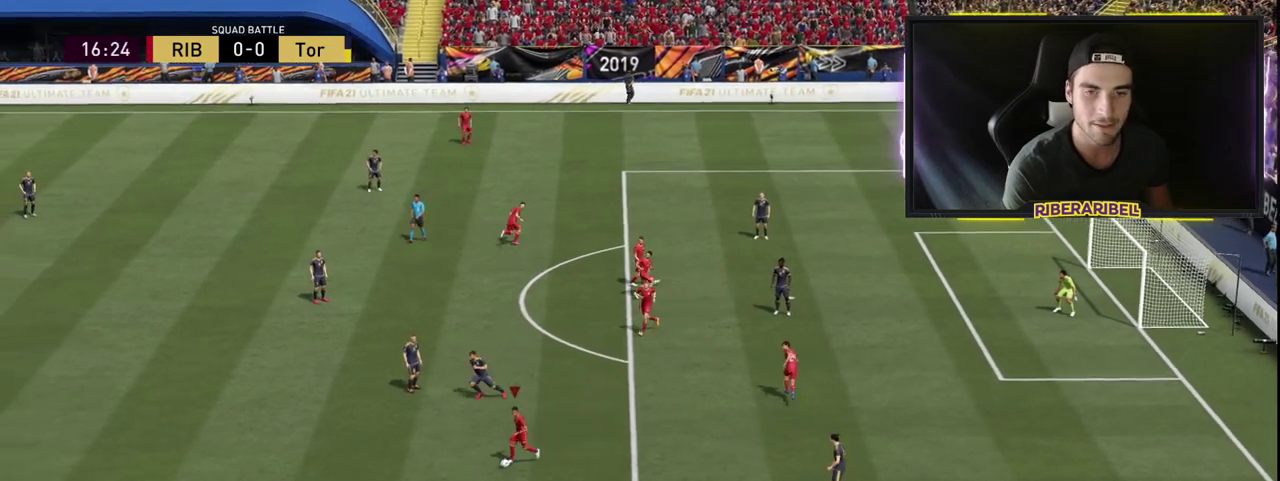
{"buttons": [], "left_stick": "center", "right_stick": "right", "events": [[217, "right_stick", "right"], [417, "left_stick", "center"]]}
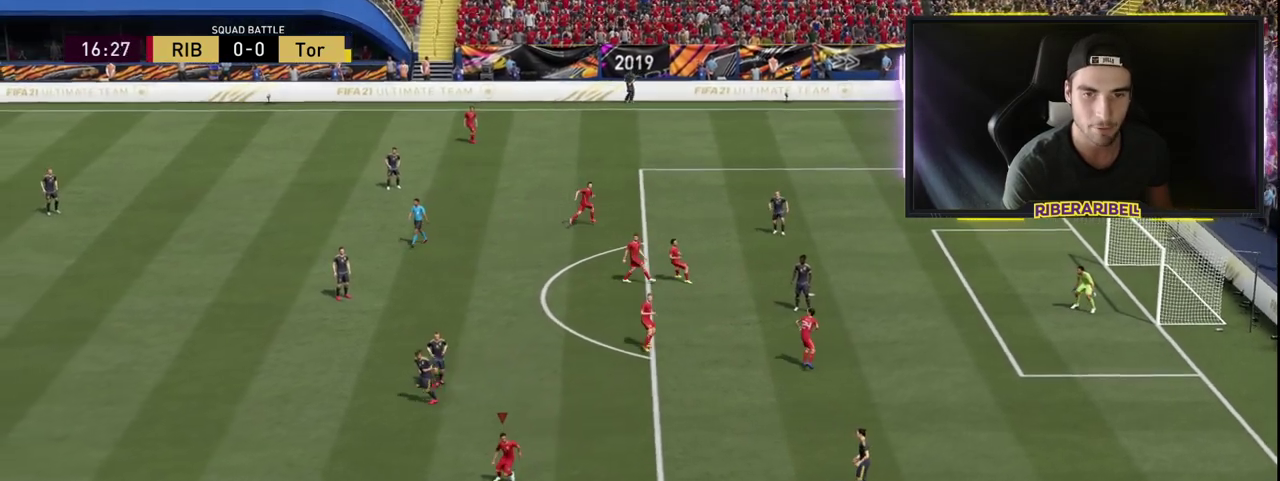
{"buttons": [], "left_stick": "left", "right_stick": "center", "events": [[100, "right_stick", "center"], [450, "left_stick", "left"]]}
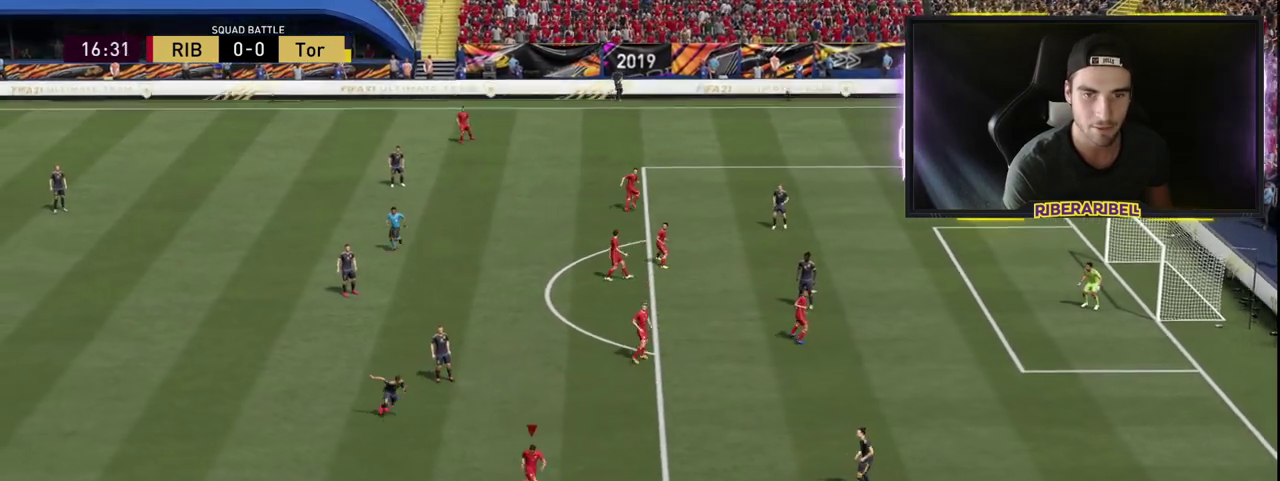
{"buttons": [], "left_stick": "left", "right_stick": "center", "events": []}
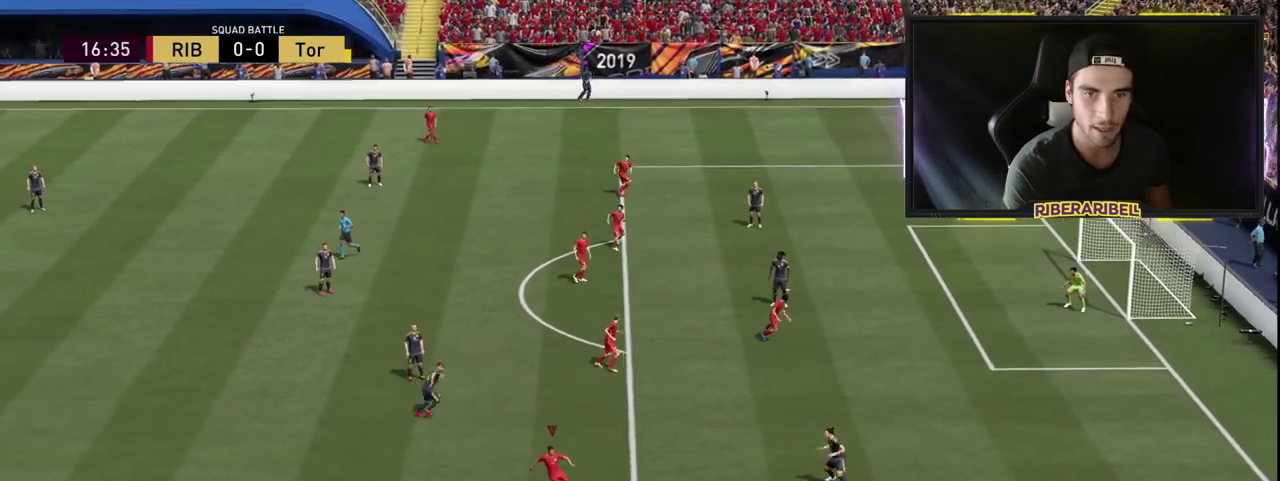
{"buttons": [], "left_stick": "left", "right_stick": "center", "events": [[50, "right_stick", "left"], [167, "right_stick", "right"], [250, "right_stick", "center"]]}
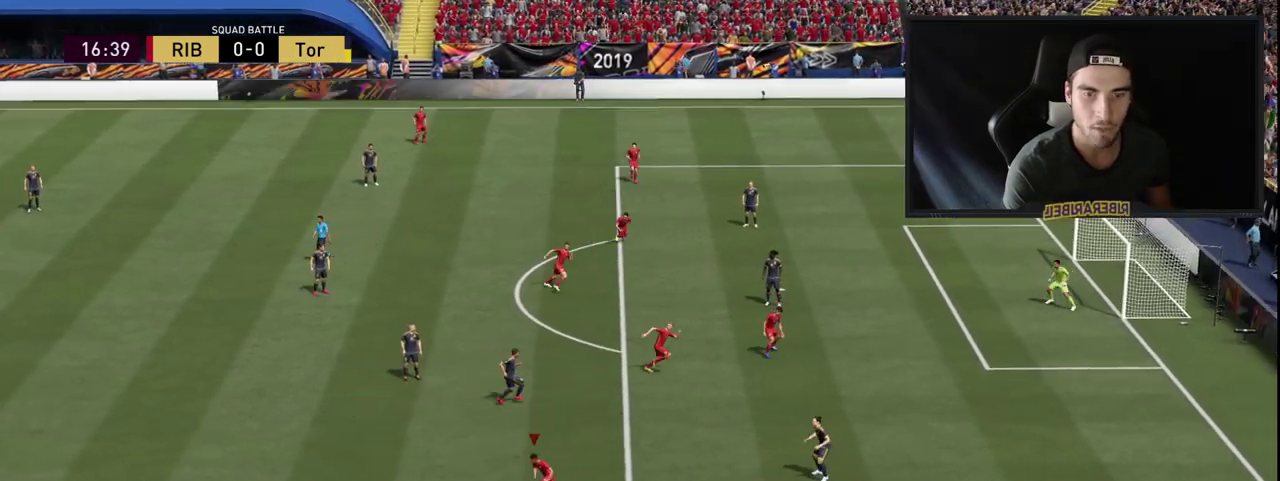
{"buttons": ["R1"], "left_stick": "left", "right_stick": "center", "events": [[367, "R1", "down"]]}
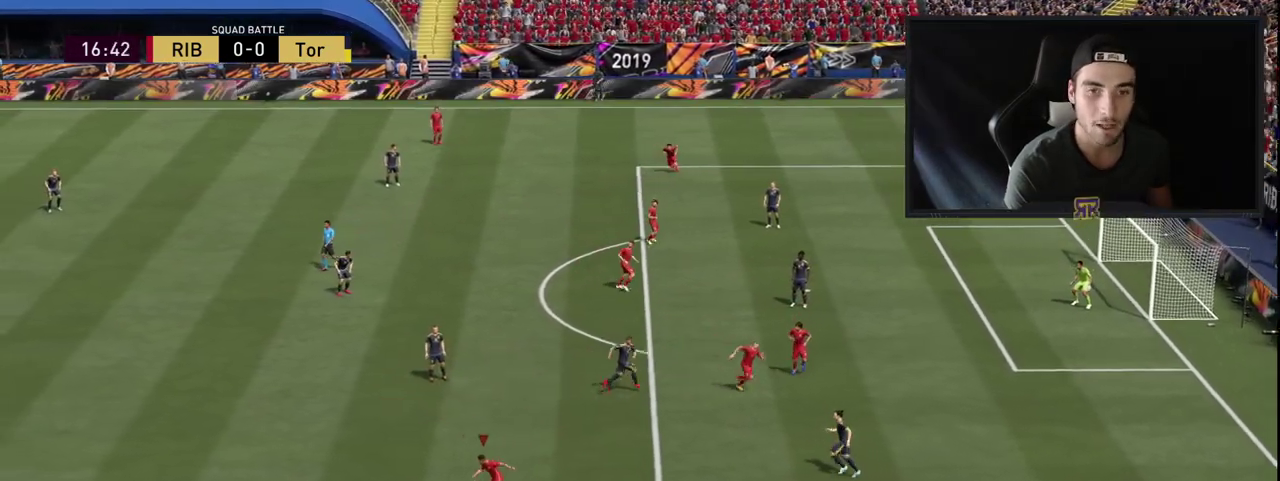
{"buttons": ["R1"], "left_stick": "left", "right_stick": "center", "events": []}
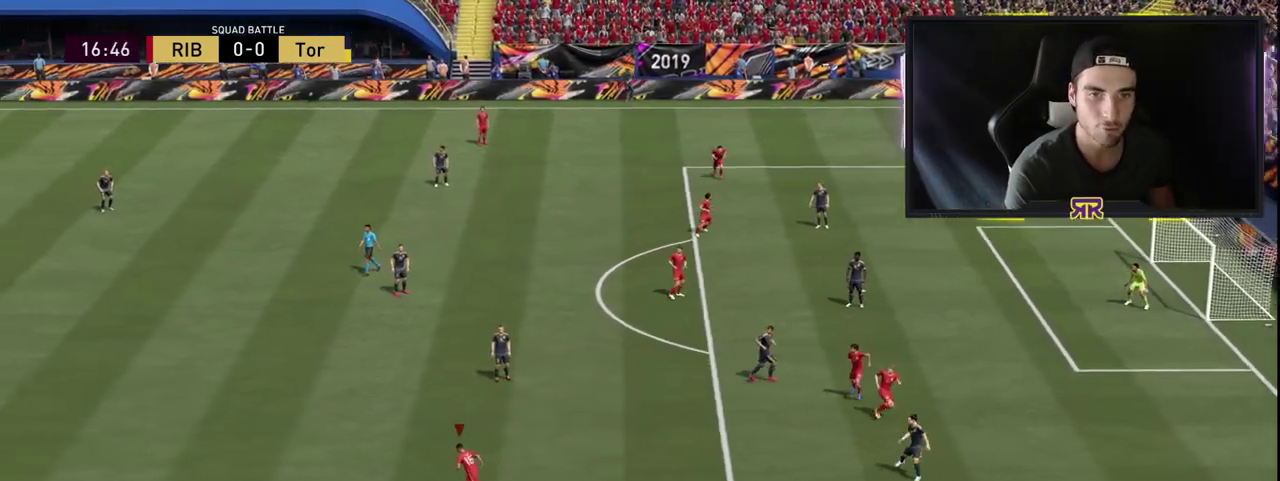
{"buttons": [], "left_stick": "left", "right_stick": "center", "events": [[483, "R1", "up"]]}
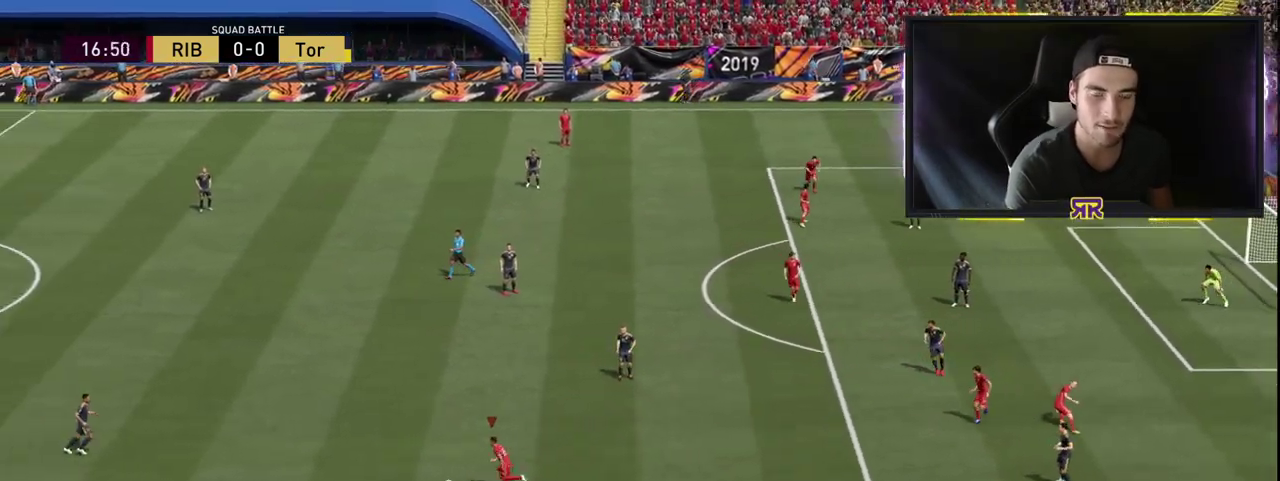
{"buttons": [], "left_stick": "left", "right_stick": "center", "events": [[283, "left_stick", "up"], [400, "left_stick", "up-left"], [500, "left_stick", "left"]]}
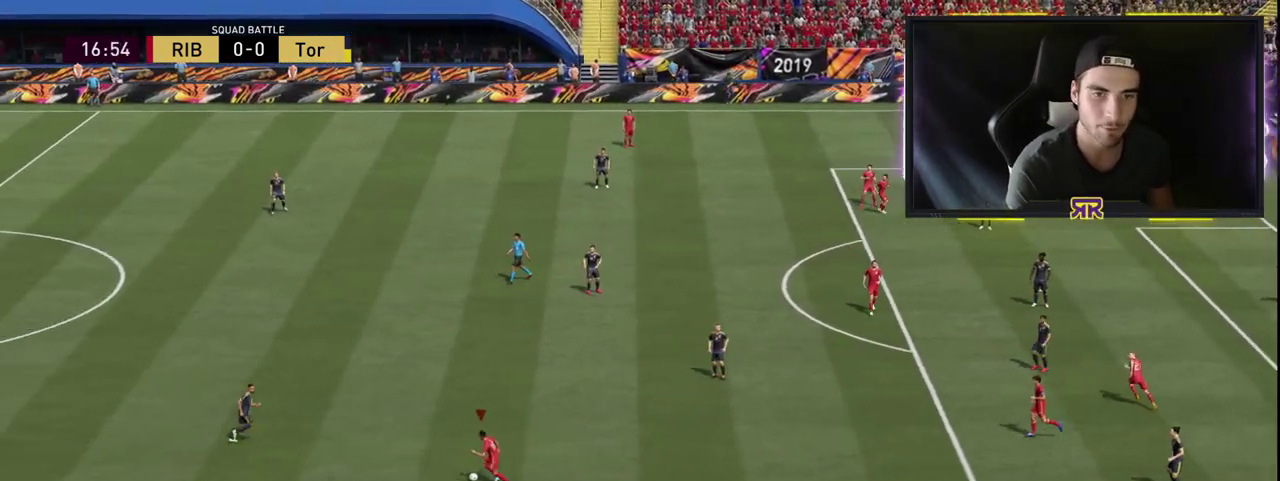
{"buttons": ["R1"], "left_stick": "left", "right_stick": "center", "events": [[250, "R1", "down"]]}
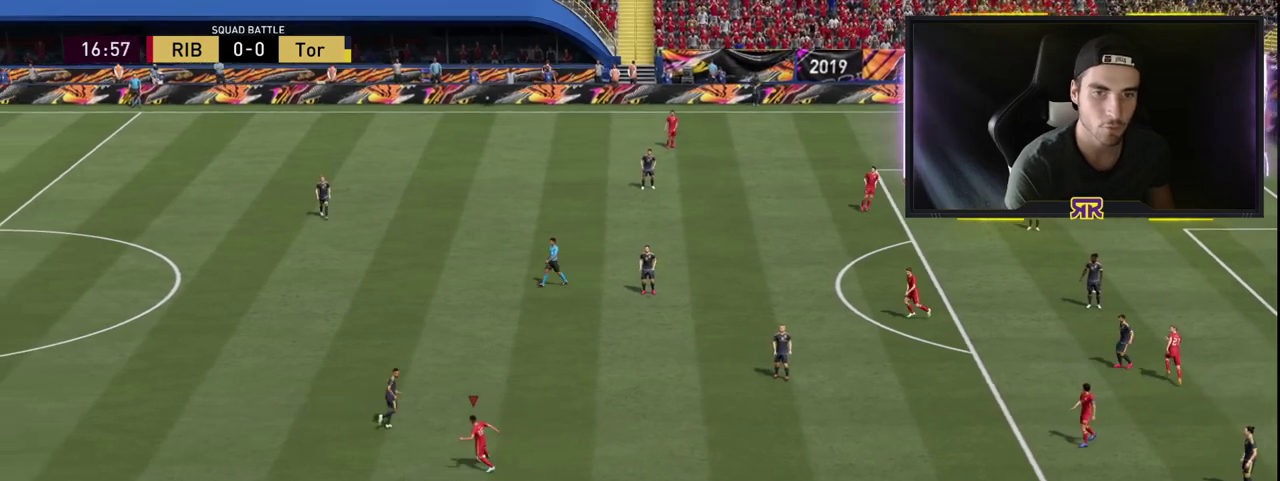
{"buttons": ["R1"], "left_stick": "left", "right_stick": "center", "events": []}
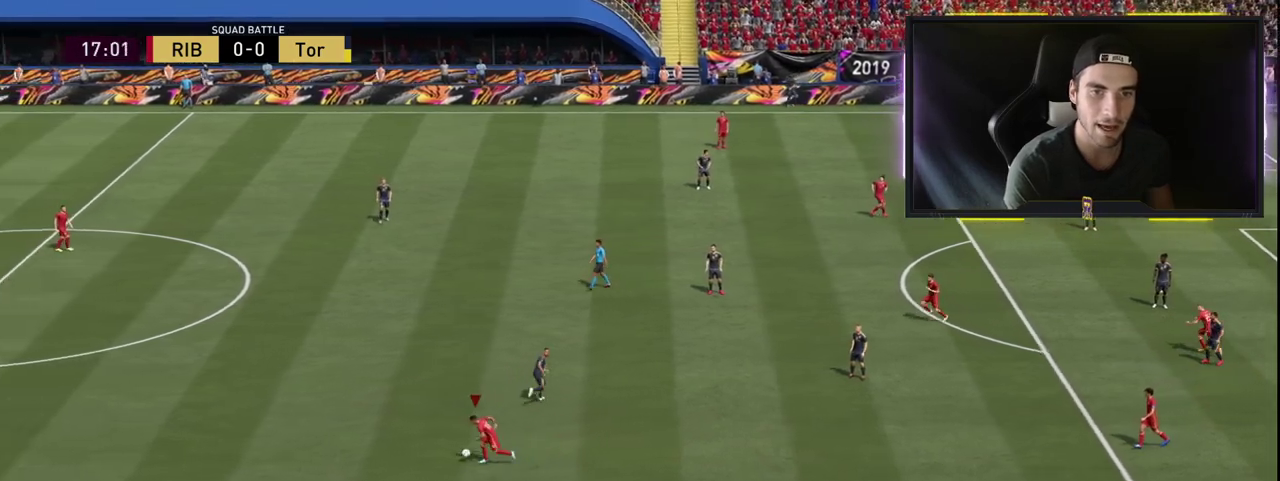
{"buttons": ["R1"], "left_stick": "left", "right_stick": "center", "events": []}
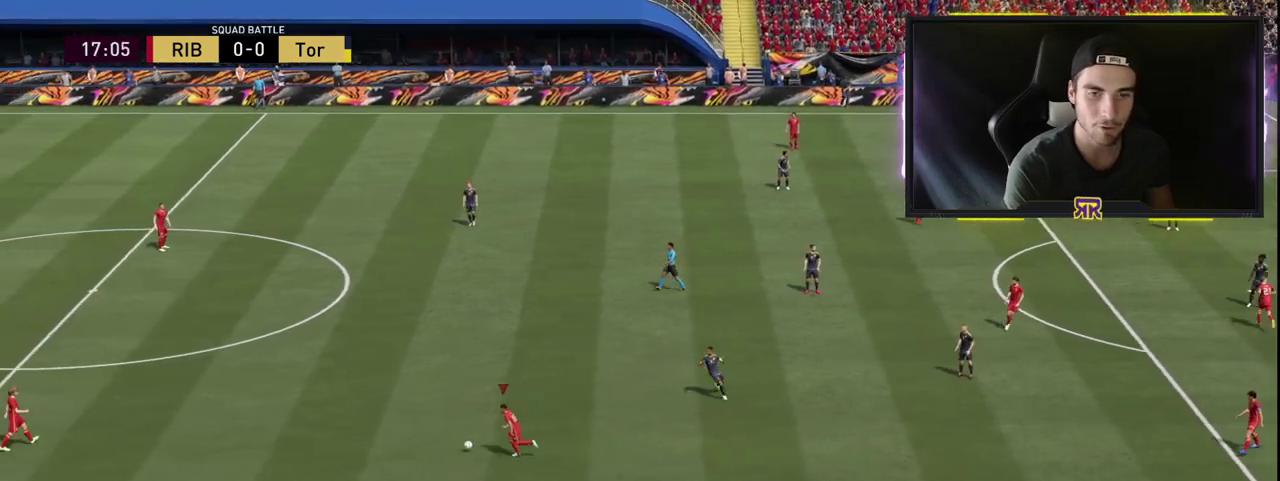
{"buttons": [], "left_stick": "up-left", "right_stick": "center", "events": [[100, "left_stick", "up-left"], [200, "R1", "up"]]}